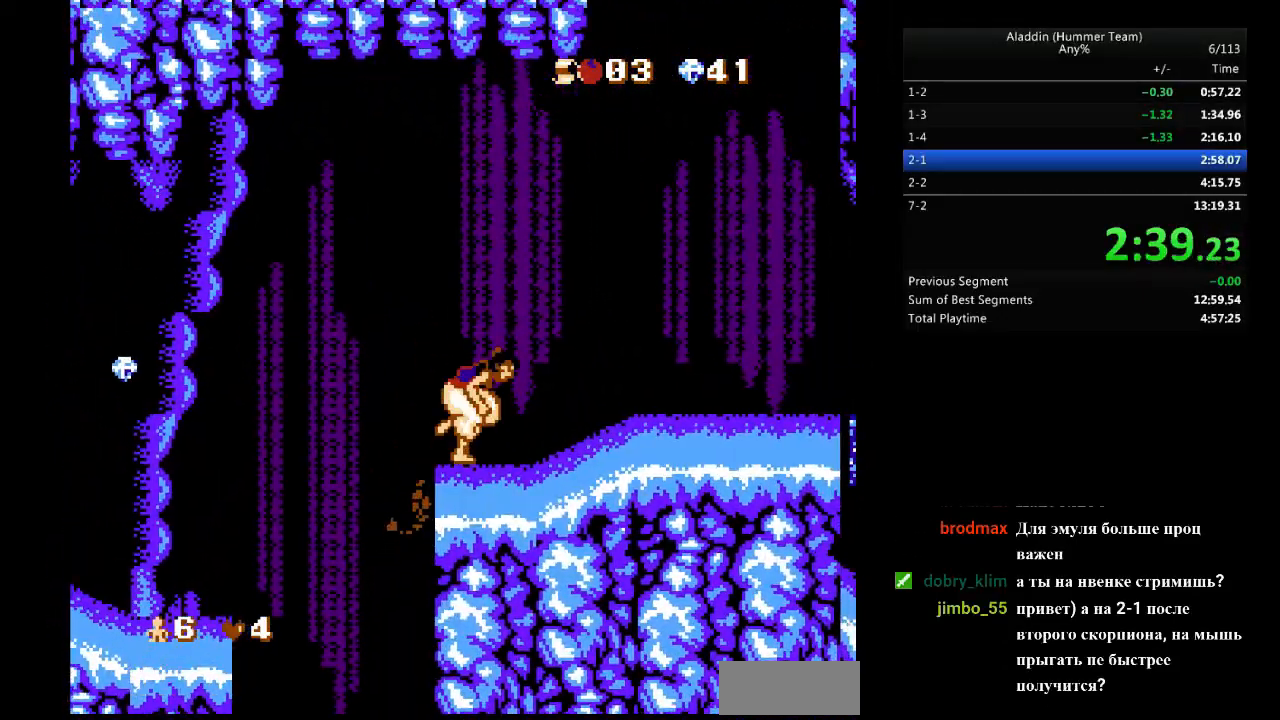
Gameplay with a controller (Nintendo layout); each line is a JSON object with the inputs held at the frame after it. "events" lists button and stick changes between this image and that frame as [ms after this image, input, new state], when the widget could be followed in between. Not read: L3 R3.
{"buttons": ["DPAD_RIGHT"], "events": []}
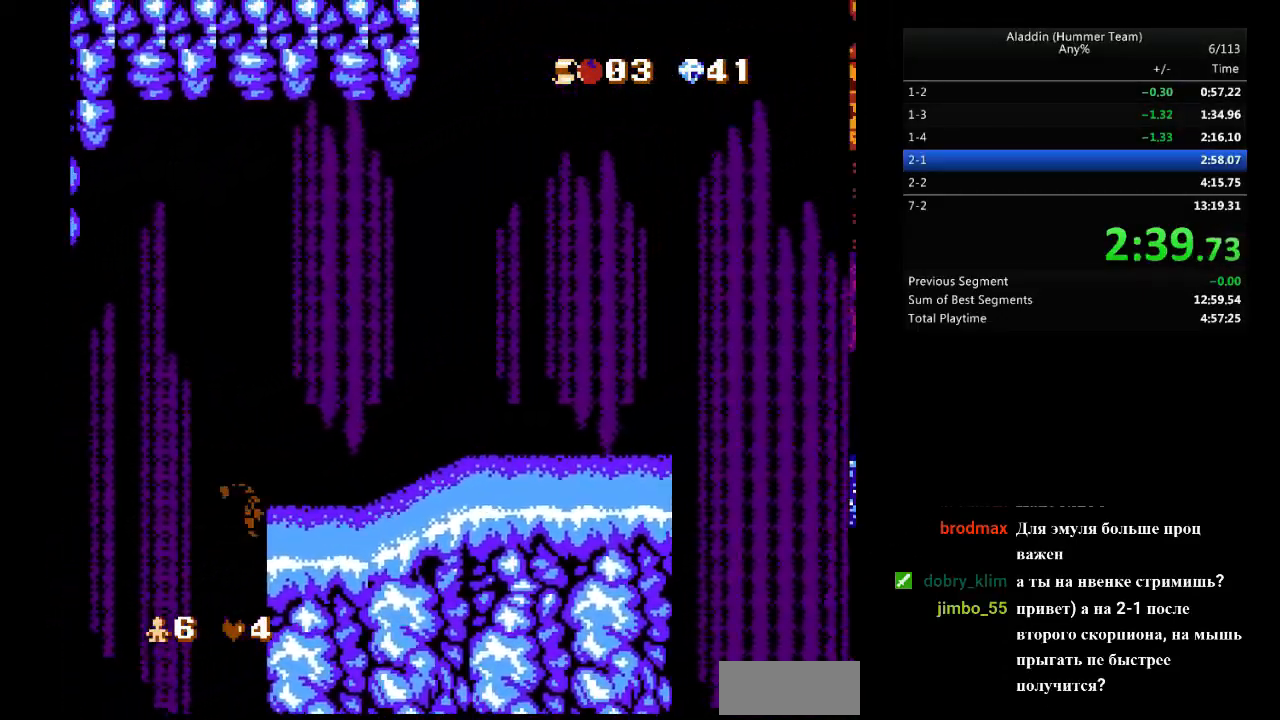
{"buttons": ["B", "DPAD_RIGHT"], "events": [[383, "B", "down"]]}
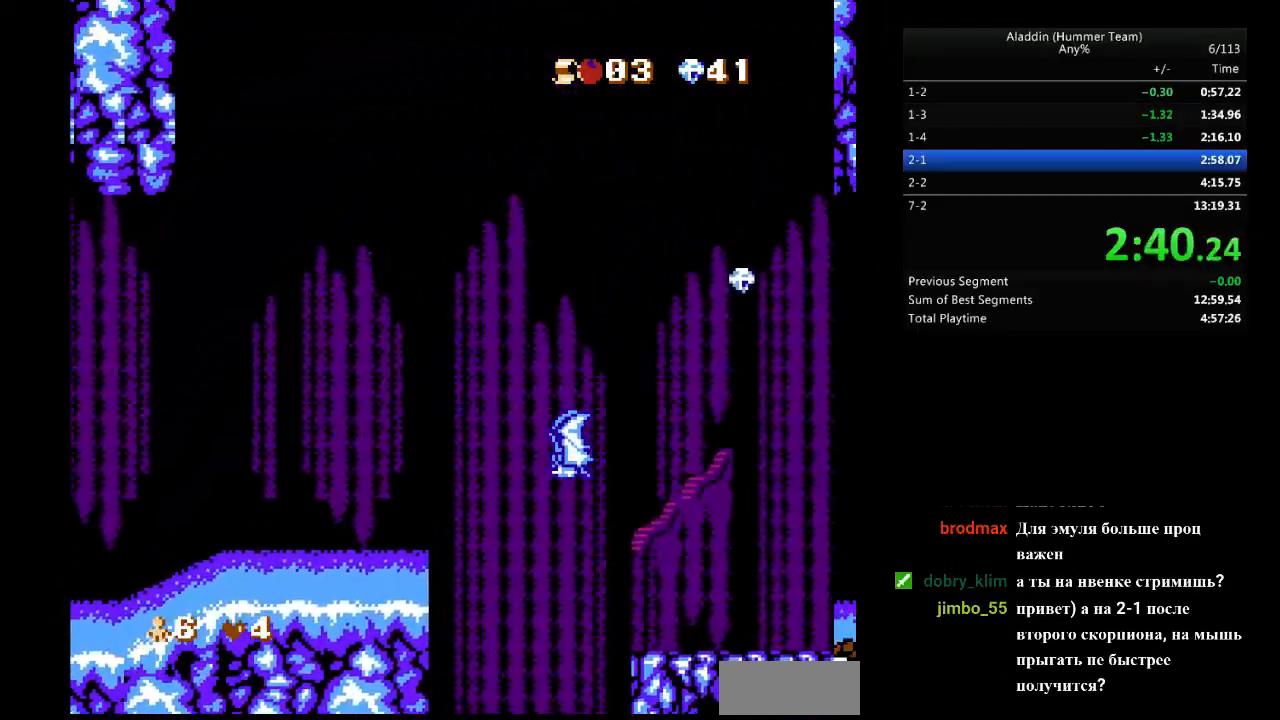
{"buttons": ["DPAD_RIGHT"], "events": [[133, "B", "up"]]}
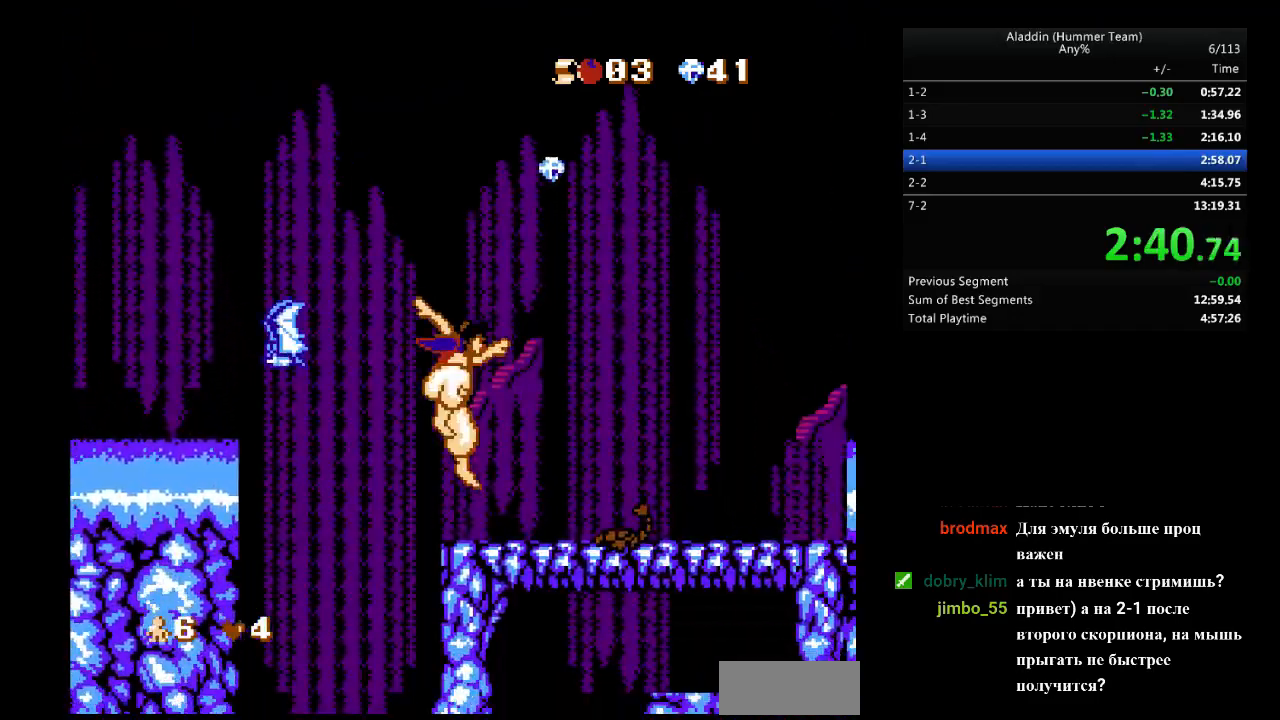
{"buttons": ["DPAD_RIGHT"], "events": [[117, "B", "down"], [283, "B", "up"]]}
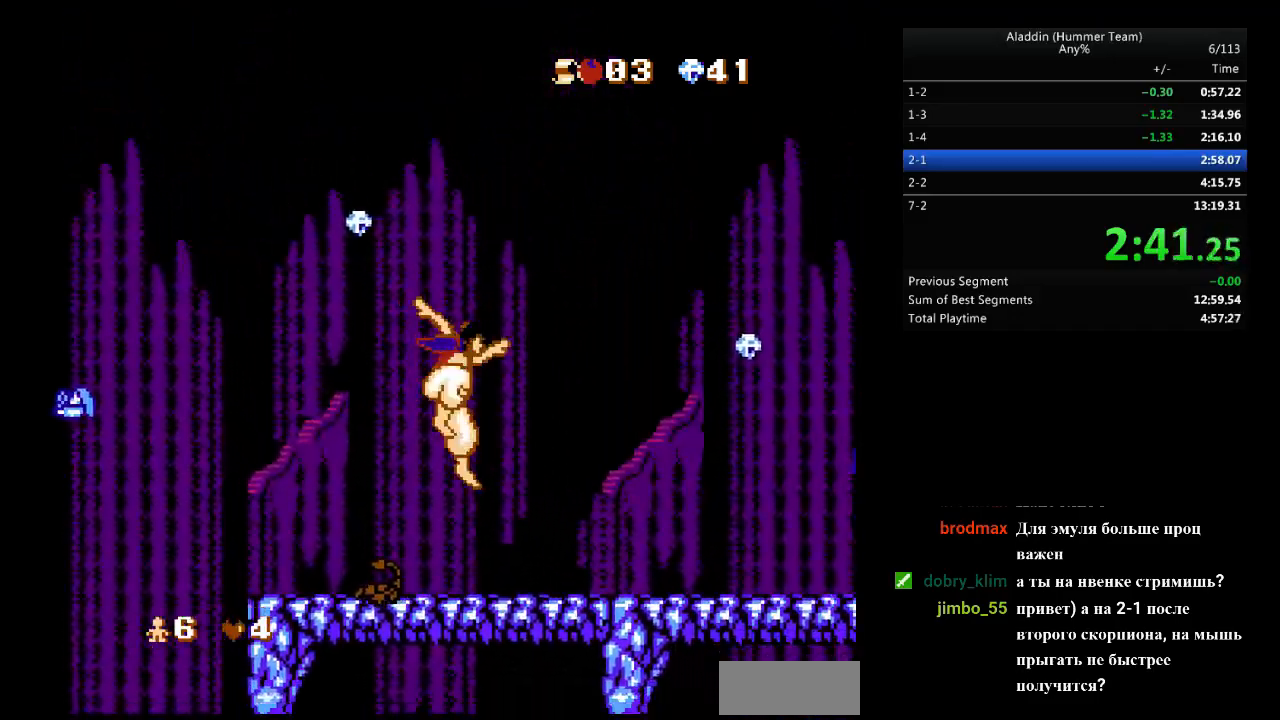
{"buttons": ["B", "DPAD_RIGHT"], "events": [[317, "B", "down"]]}
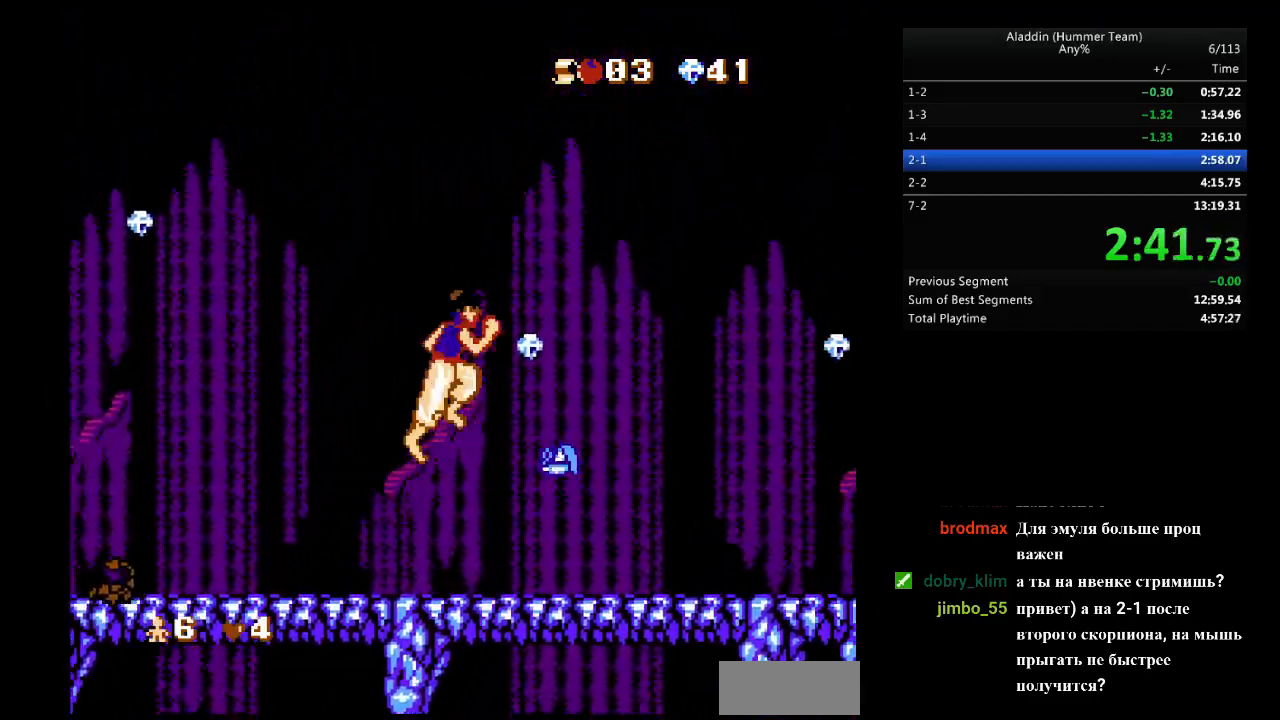
{"buttons": ["DPAD_RIGHT"], "events": [[200, "B", "up"]]}
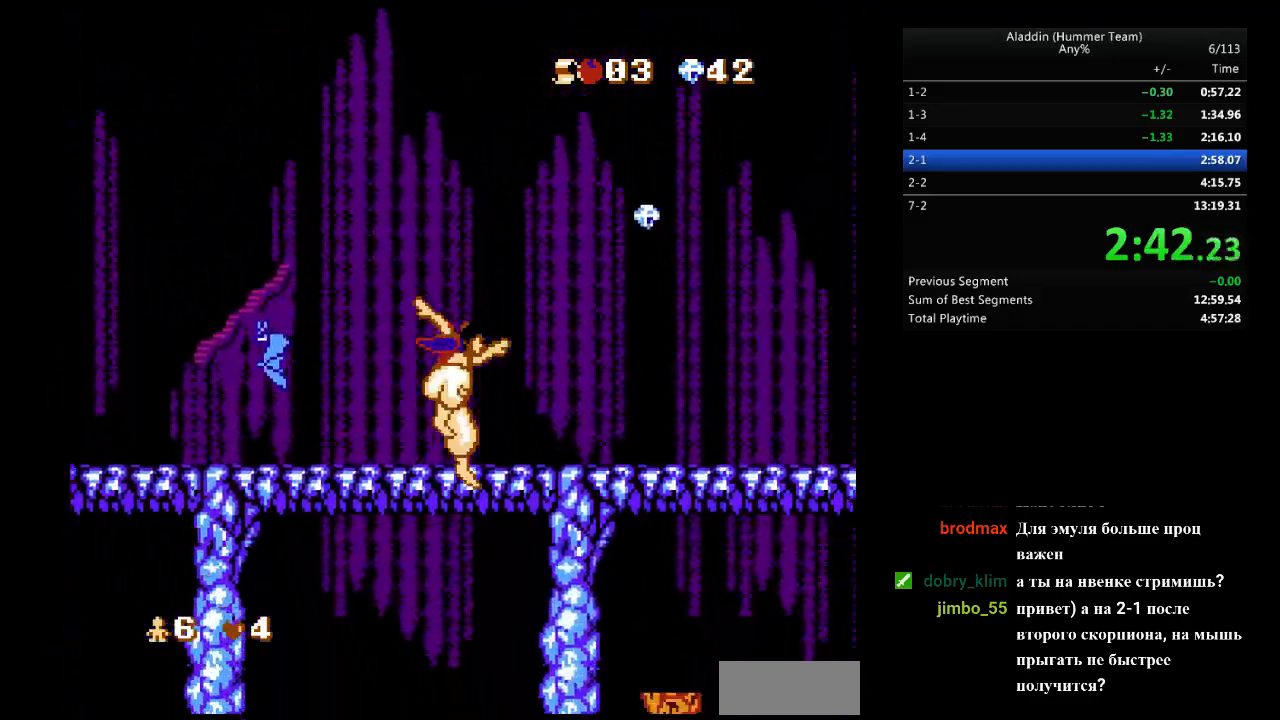
{"buttons": ["DPAD_RIGHT"], "events": []}
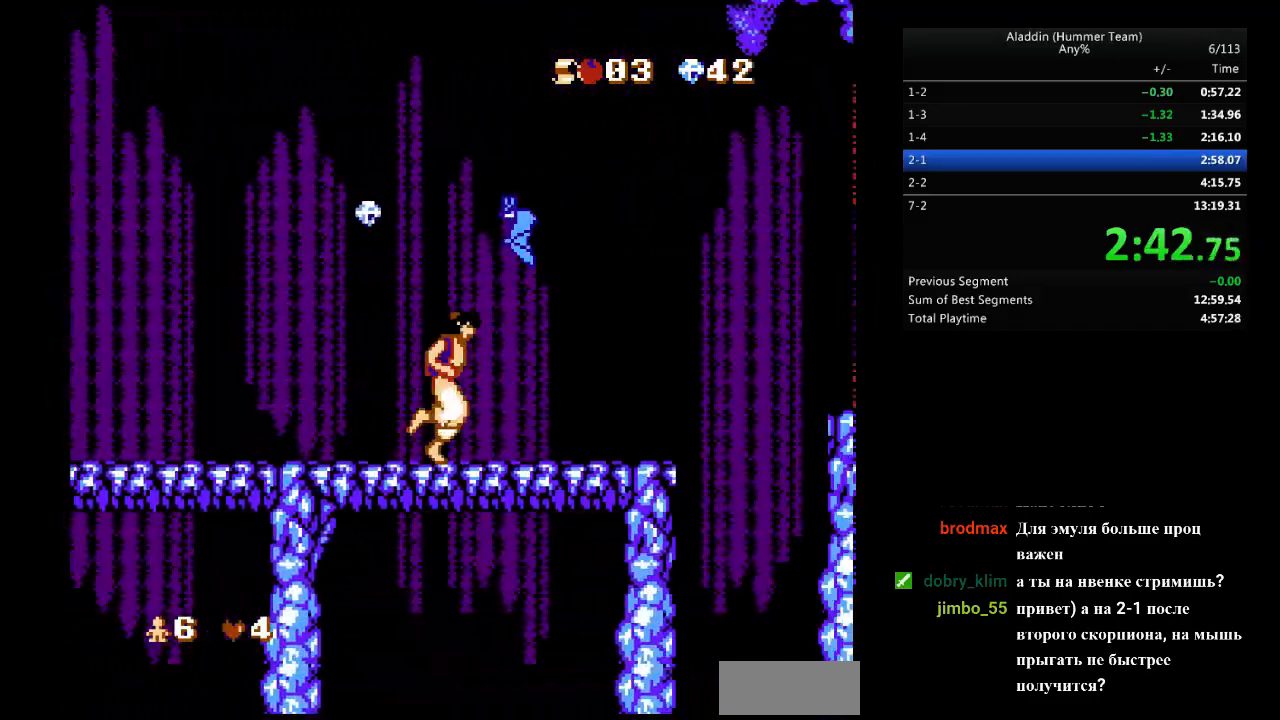
{"buttons": ["B", "DPAD_RIGHT"], "events": [[317, "B", "down"]]}
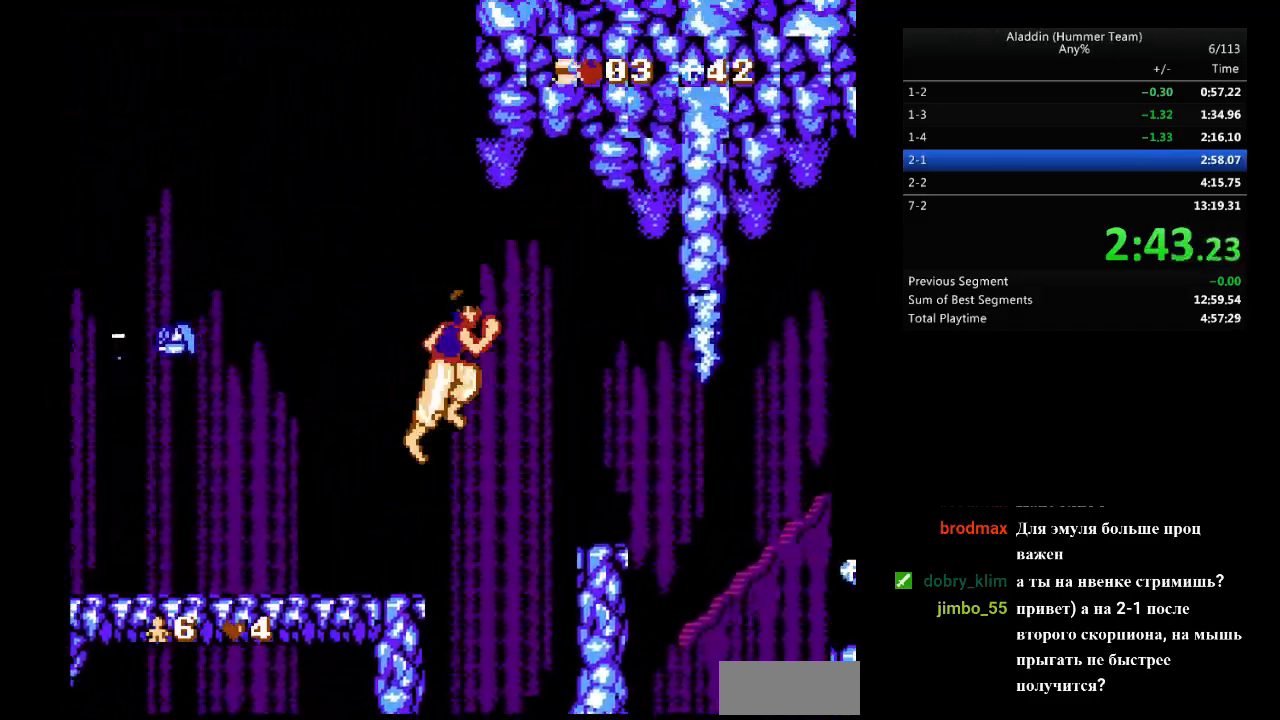
{"buttons": ["DPAD_RIGHT"], "events": [[50, "B", "up"]]}
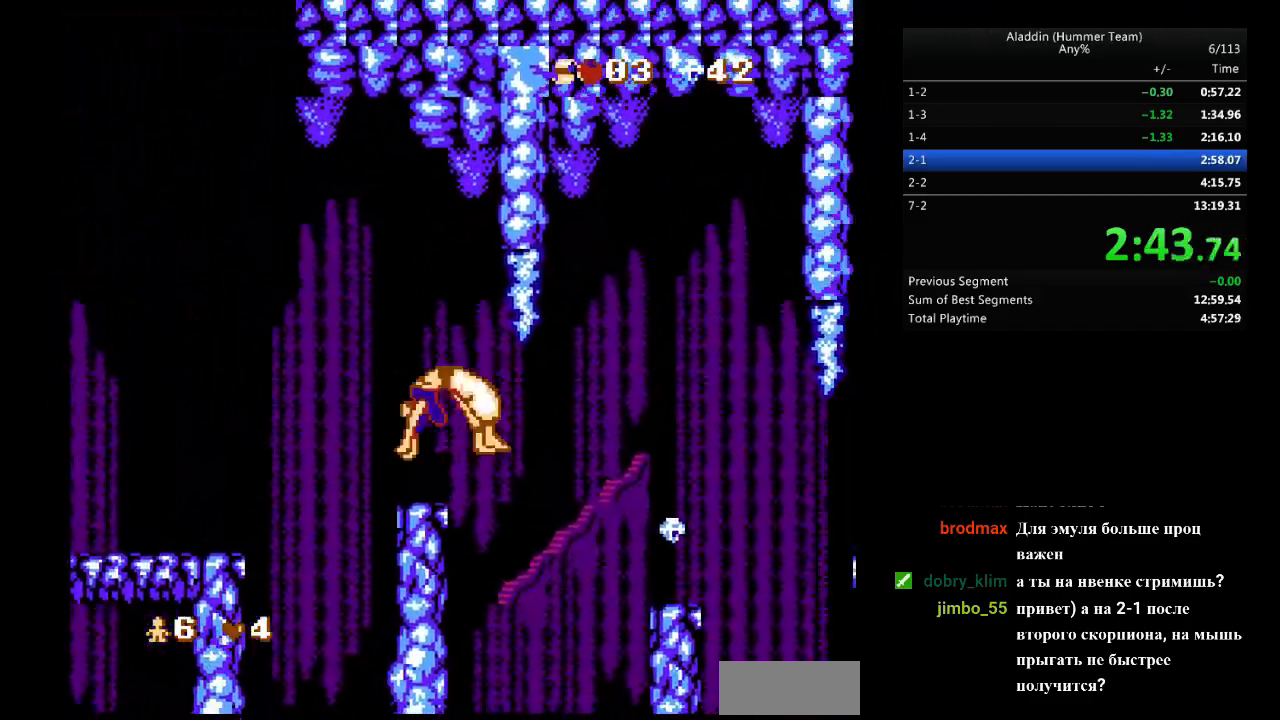
{"buttons": [], "events": [[167, "DPAD_DOWN", "down"], [167, "DPAD_RIGHT", "up"], [183, "DPAD_LEFT", "down"], [200, "DPAD_DOWN", "up"], [267, "DPAD_DOWN", "down"], [300, "DPAD_LEFT", "up"], [317, "DPAD_RIGHT", "down"], [333, "B", "down"], [400, "DPAD_DOWN", "up"], [467, "B", "up"], [483, "DPAD_RIGHT", "up"]]}
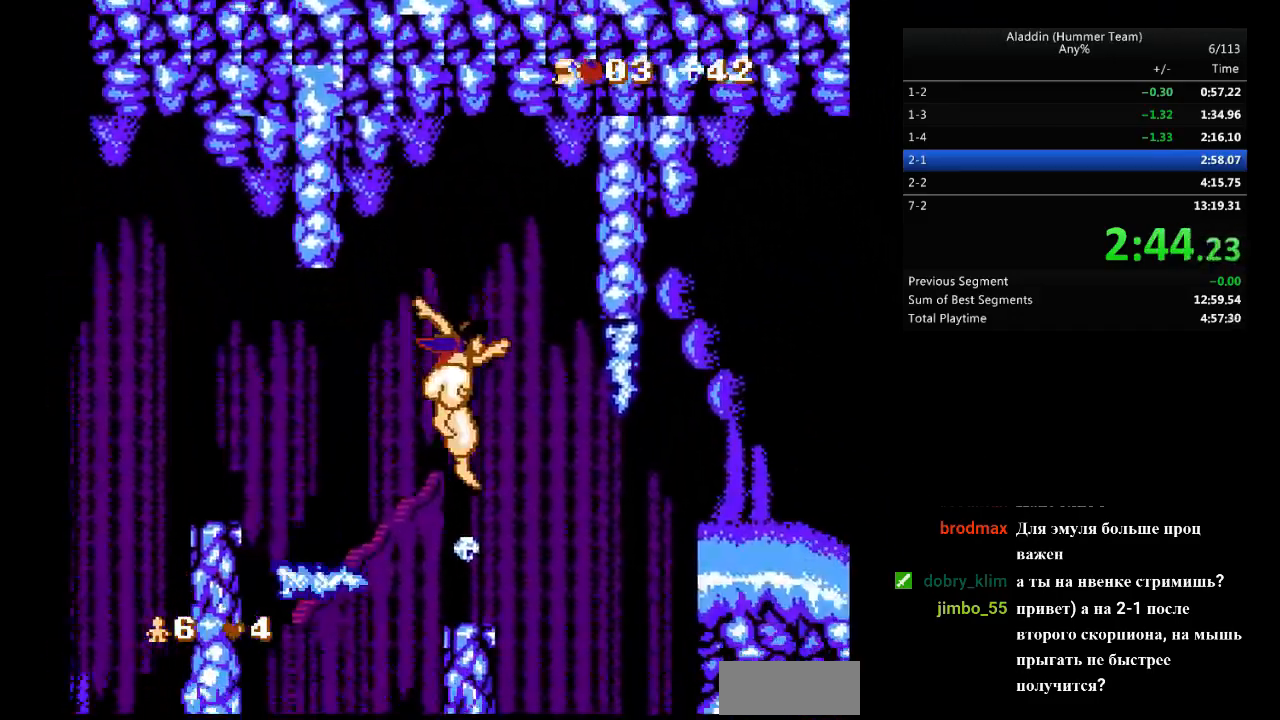
{"buttons": ["DPAD_RIGHT"], "events": [[133, "DPAD_RIGHT", "down"], [183, "B", "down"], [483, "B", "up"]]}
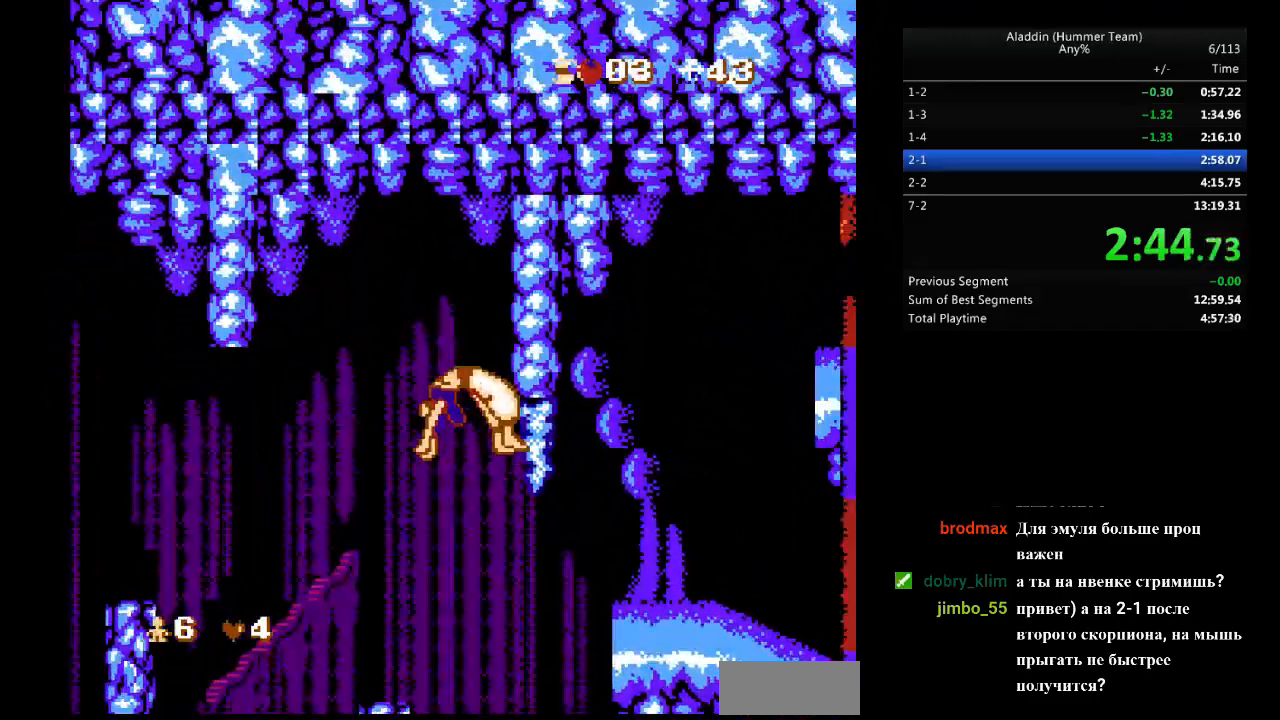
{"buttons": ["DPAD_RIGHT"], "events": [[250, "DPAD_DOWN", "down"], [250, "DPAD_RIGHT", "up"], [267, "DPAD_LEFT", "down"], [383, "DPAD_LEFT", "up"], [383, "DPAD_RIGHT", "down"], [400, "DPAD_DOWN", "up"]]}
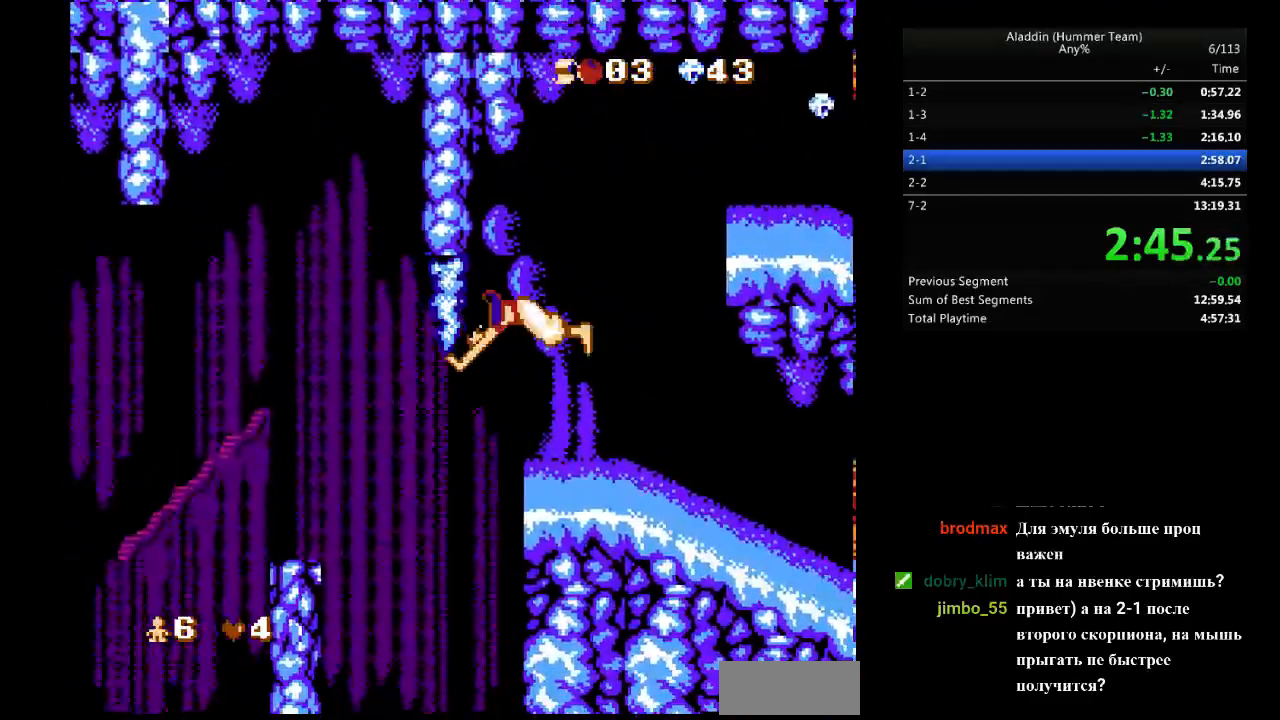
{"buttons": ["DPAD_RIGHT"], "events": [[83, "DPAD_DOWN", "down"], [83, "DPAD_RIGHT", "up"], [133, "DPAD_RIGHT", "down"], [183, "DPAD_DOWN", "up"]]}
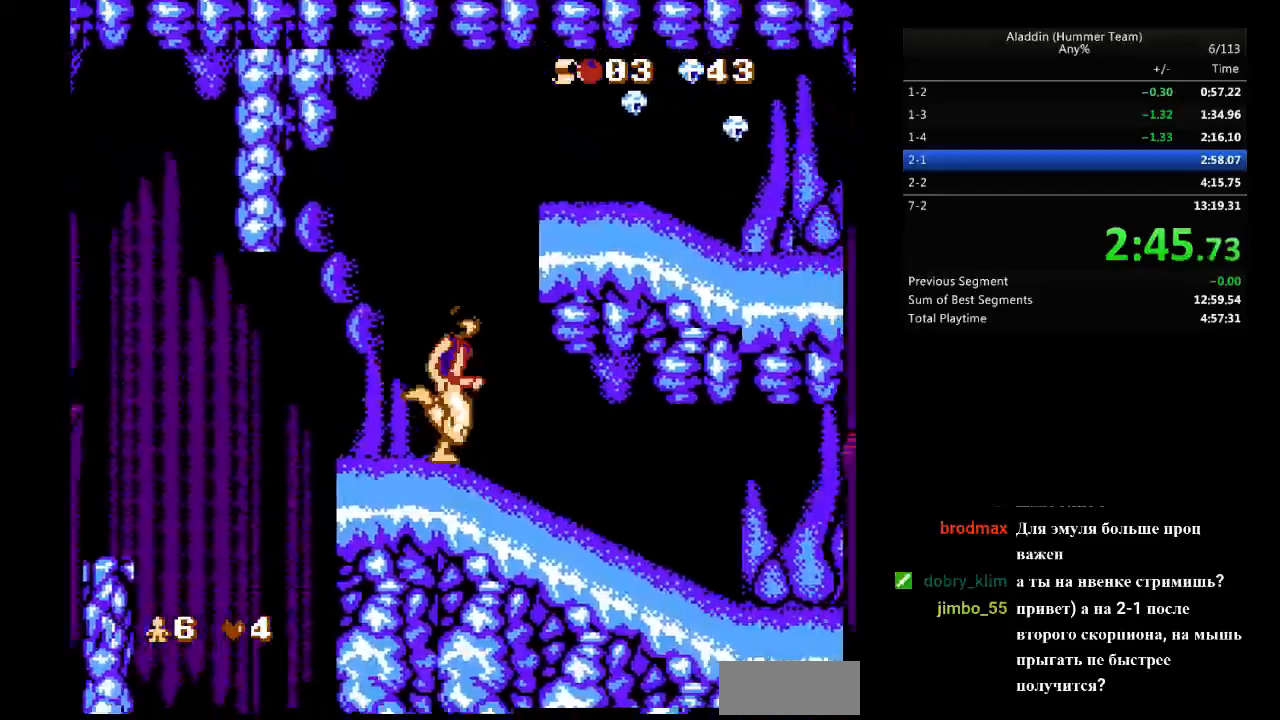
{"buttons": ["DPAD_RIGHT"], "events": []}
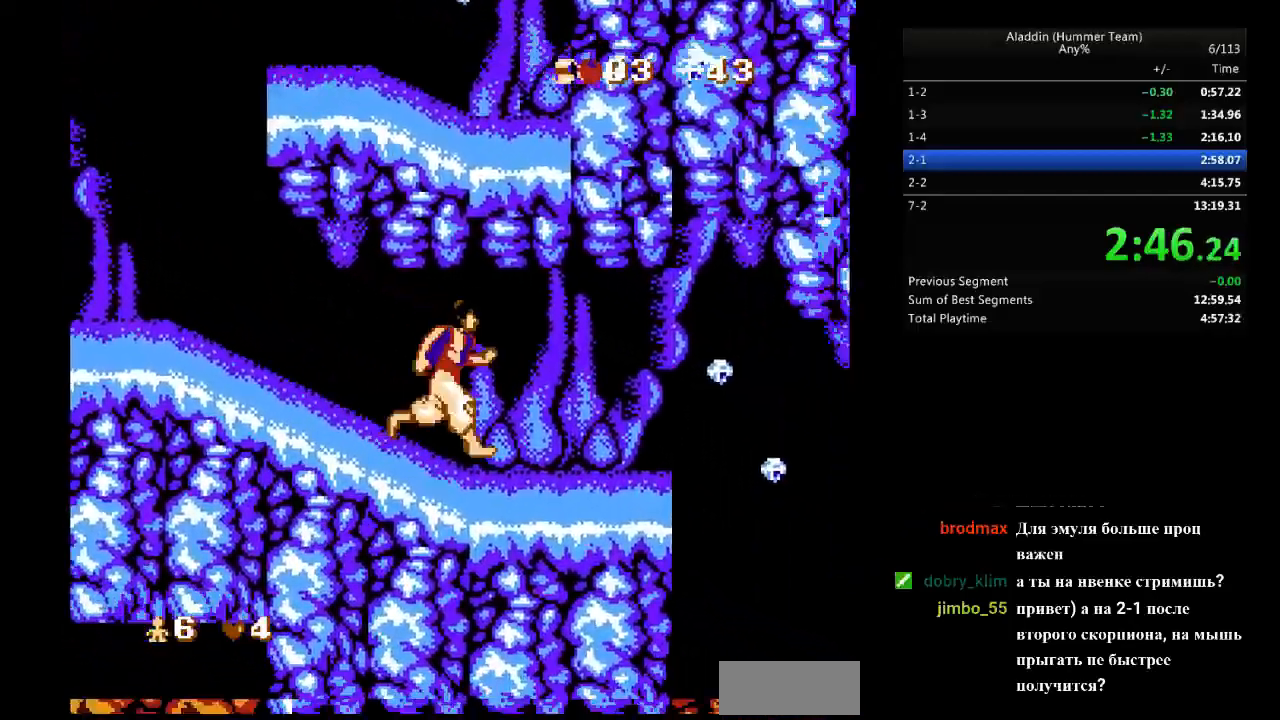
{"buttons": ["B", "DPAD_RIGHT"], "events": [[250, "B", "down"]]}
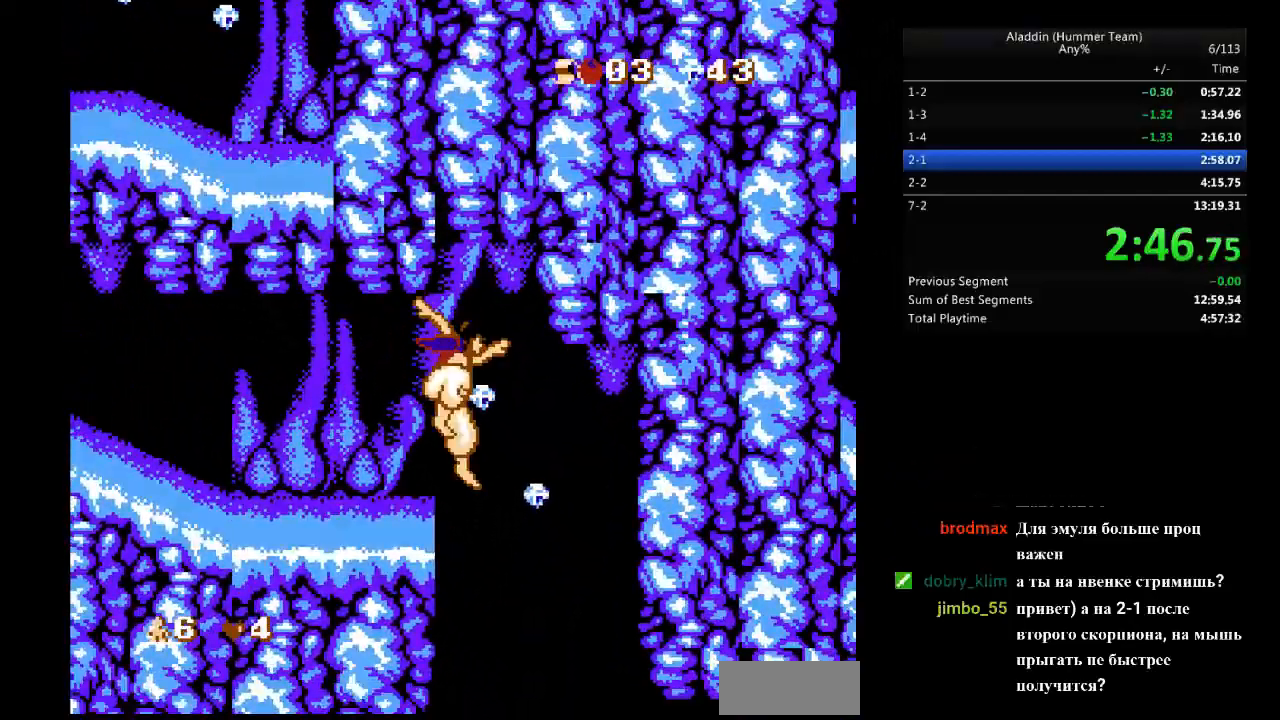
{"buttons": ["DPAD_RIGHT"], "events": [[100, "B", "up"]]}
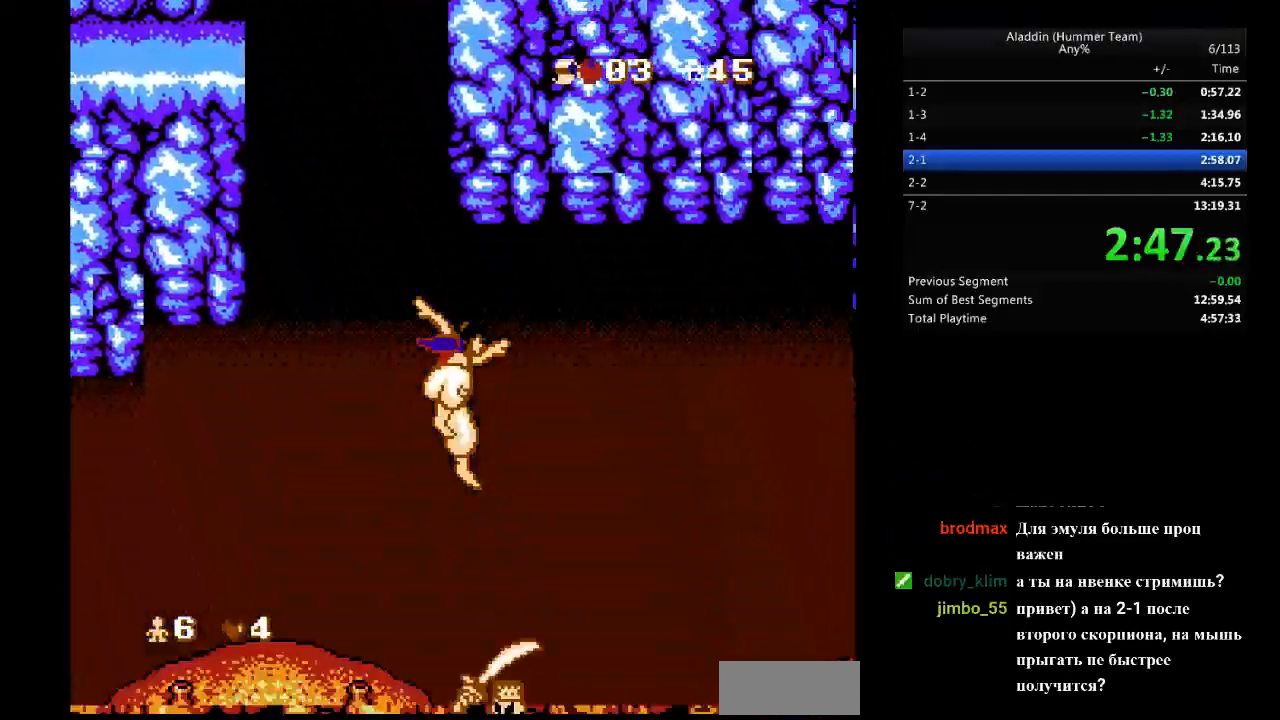
{"buttons": ["B", "DPAD_RIGHT"], "events": [[50, "SELECT", "down"], [400, "SELECT", "up"], [483, "B", "down"]]}
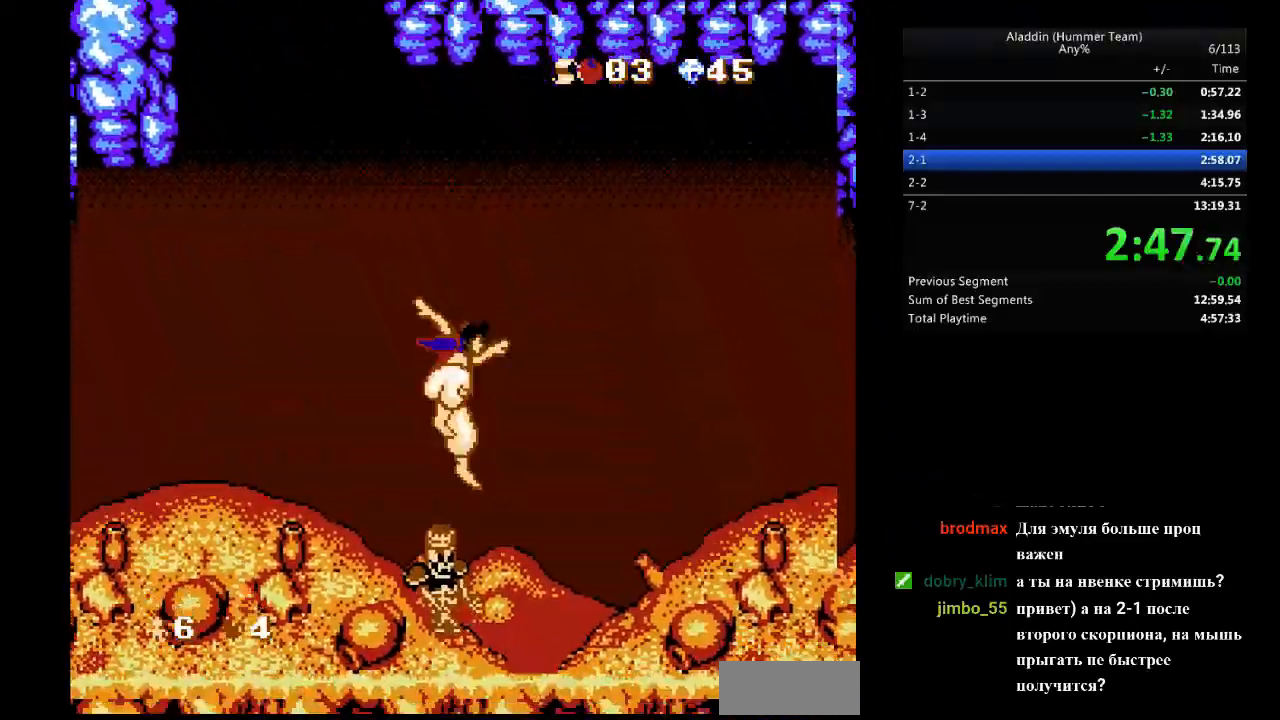
{"buttons": ["B", "DPAD_RIGHT"], "events": []}
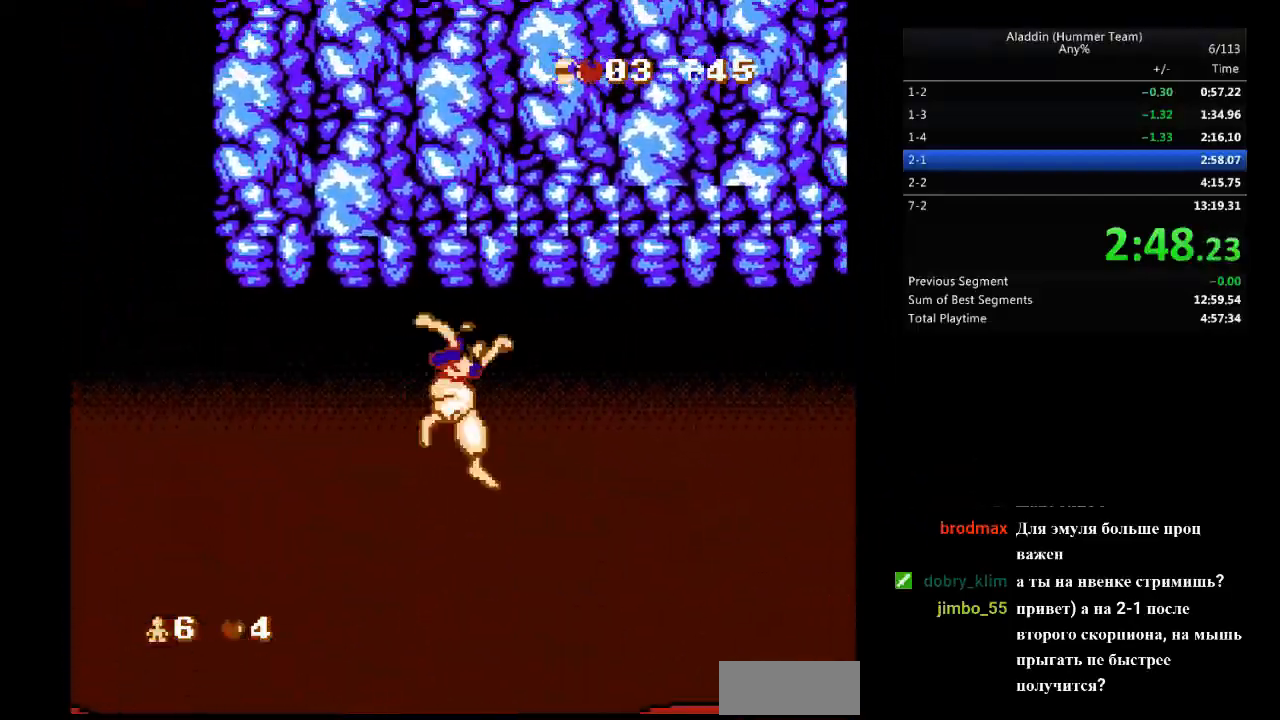
{"buttons": ["DPAD_RIGHT"], "events": [[100, "B", "up"]]}
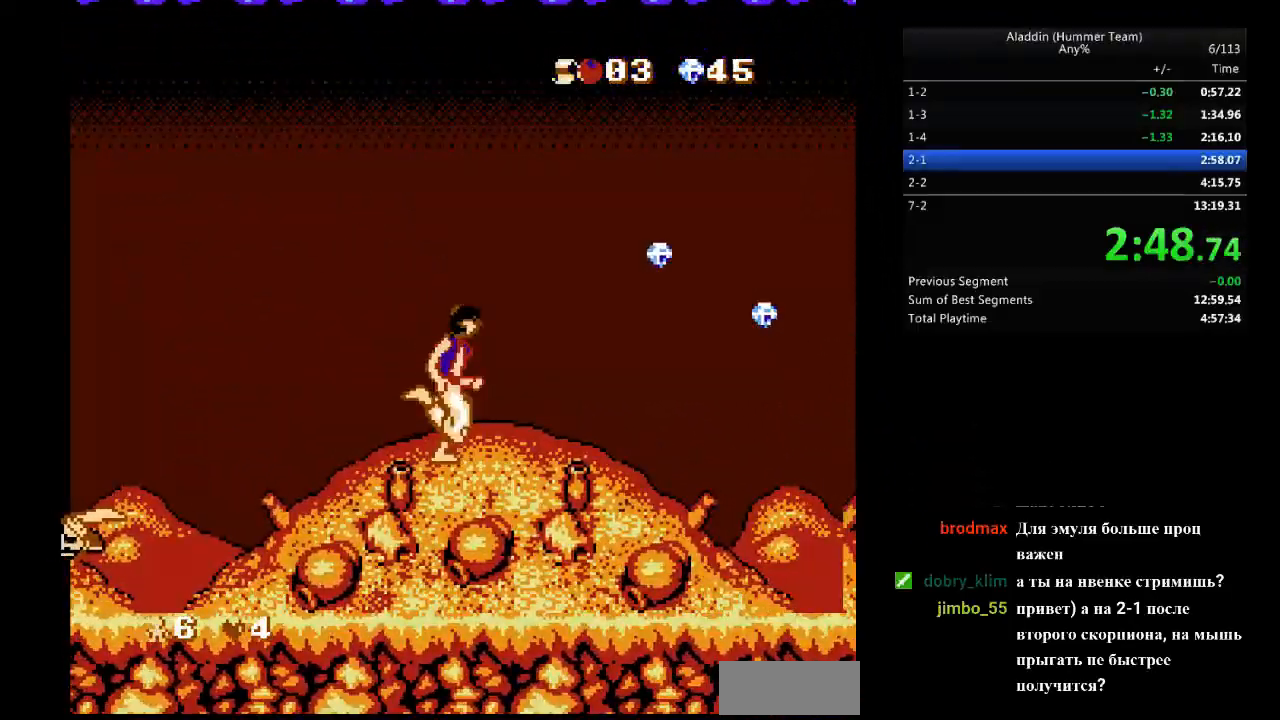
{"buttons": ["DPAD_RIGHT"], "events": []}
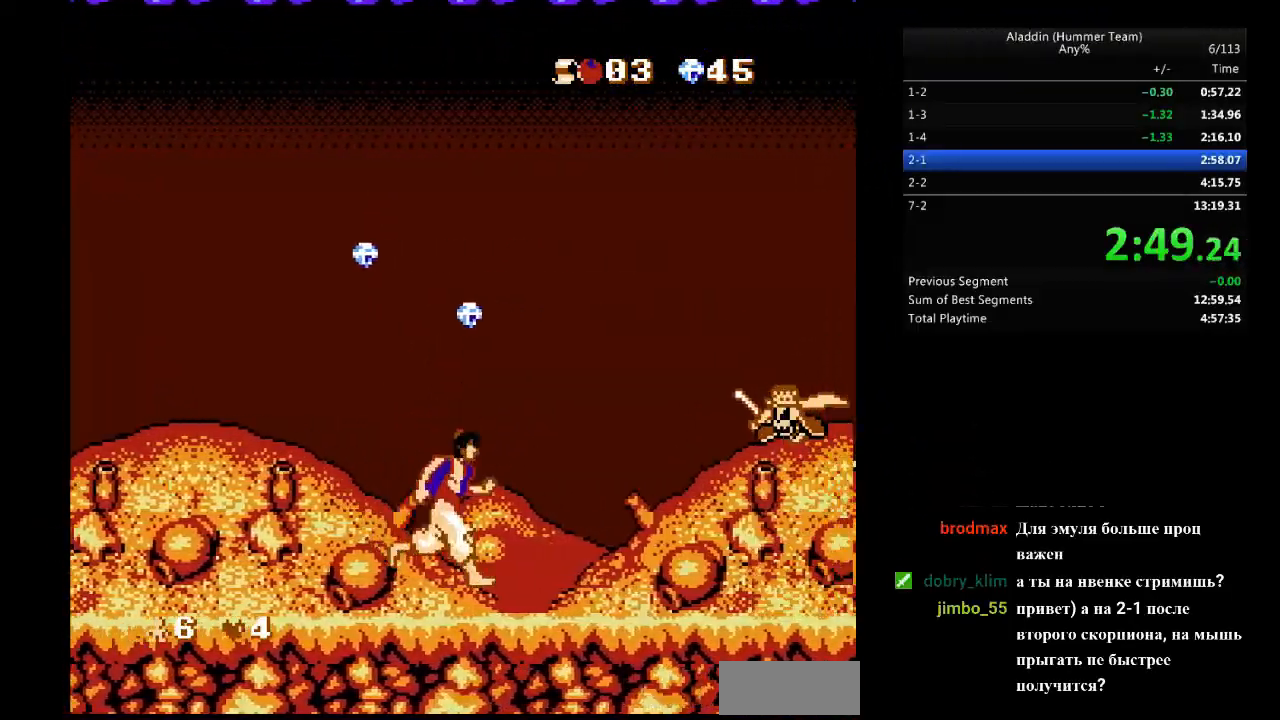
{"buttons": ["DPAD_RIGHT"], "events": []}
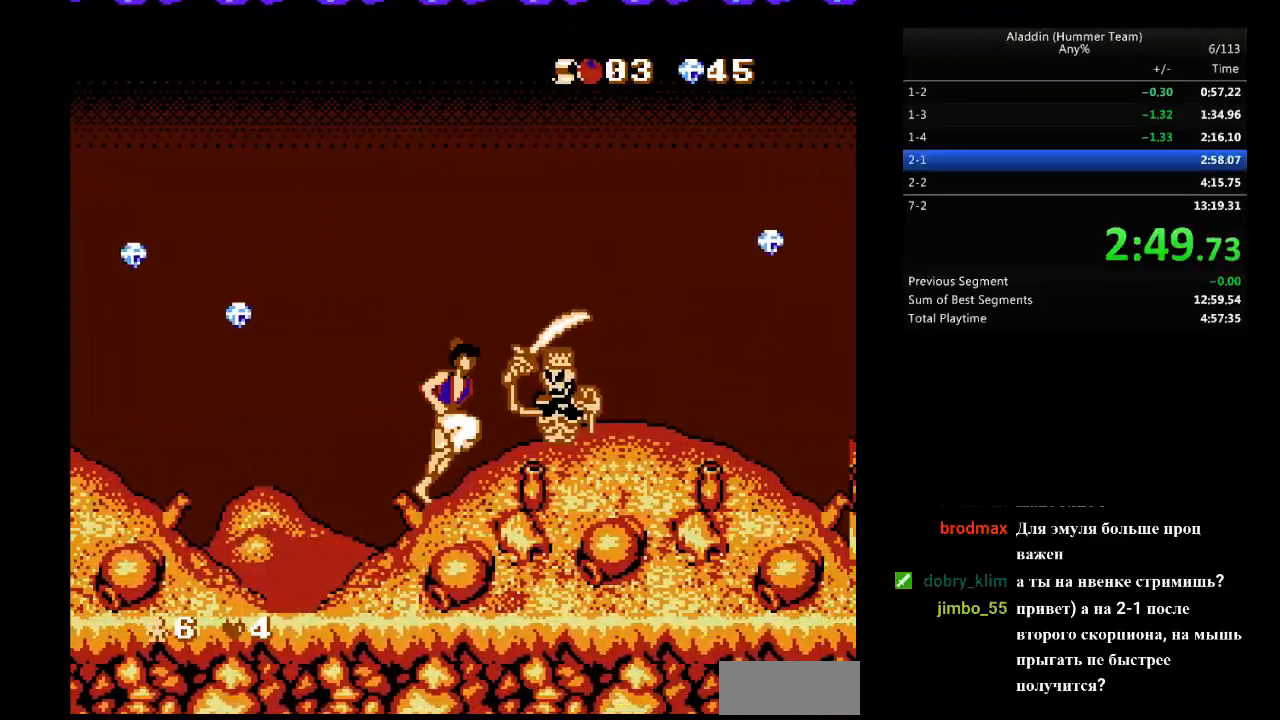
{"buttons": ["DPAD_RIGHT"], "events": []}
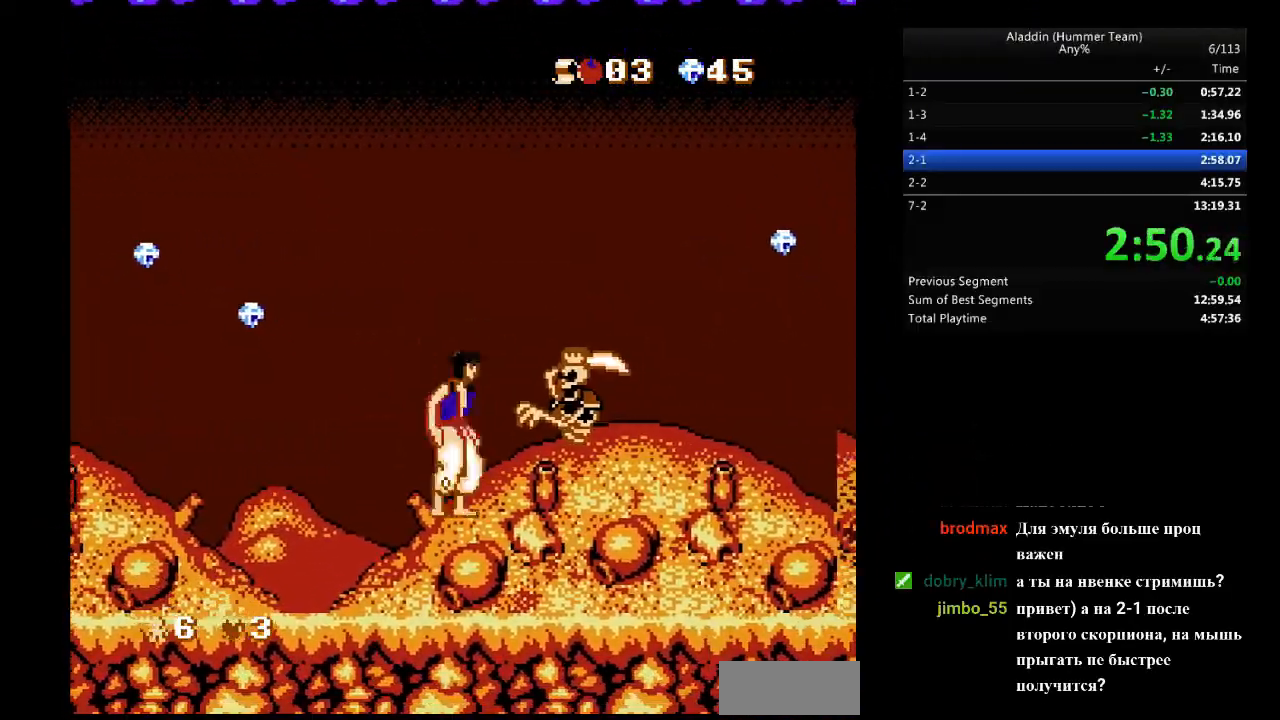
{"buttons": ["DPAD_RIGHT"], "events": []}
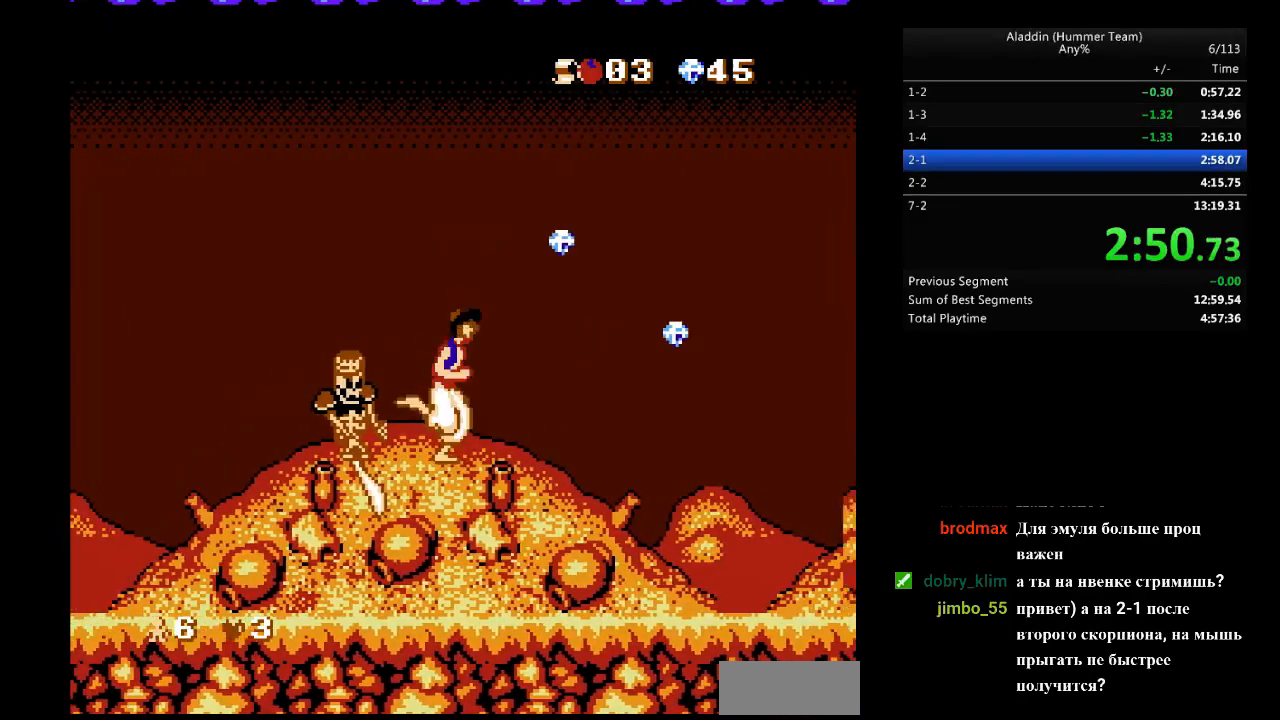
{"buttons": ["DPAD_RIGHT"], "events": []}
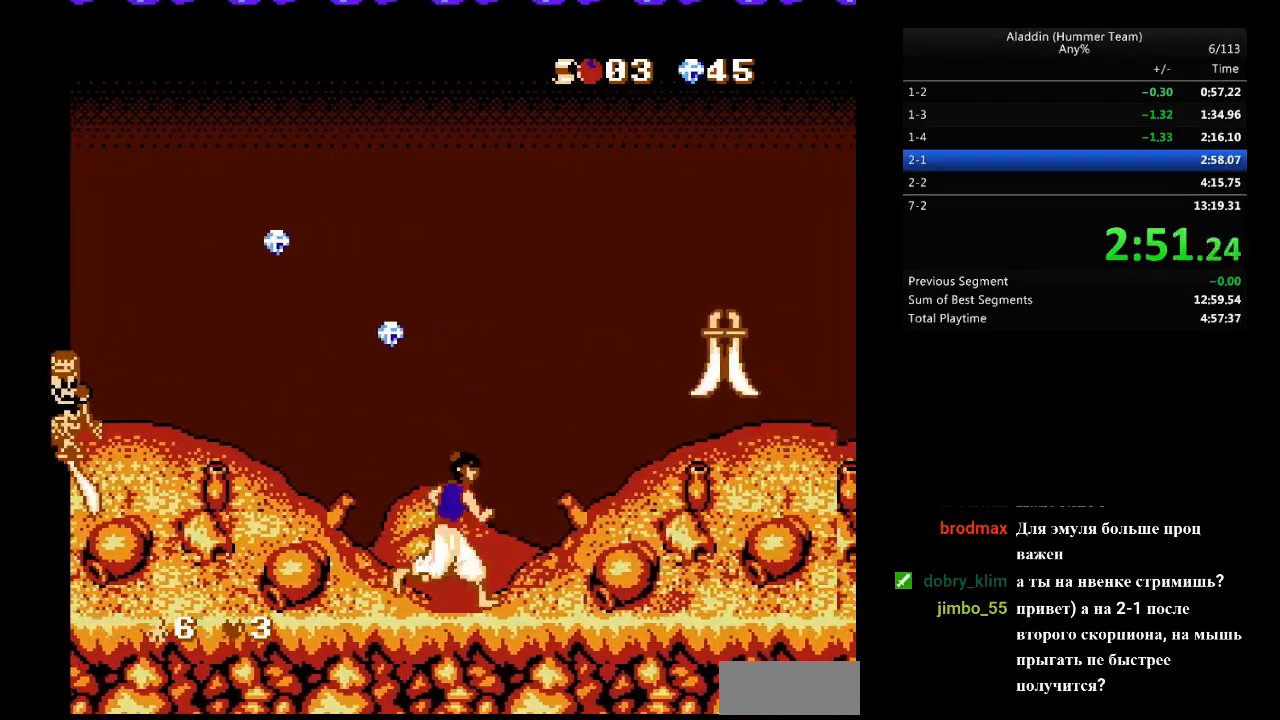
{"buttons": ["B", "DPAD_RIGHT"], "events": [[300, "B", "down"]]}
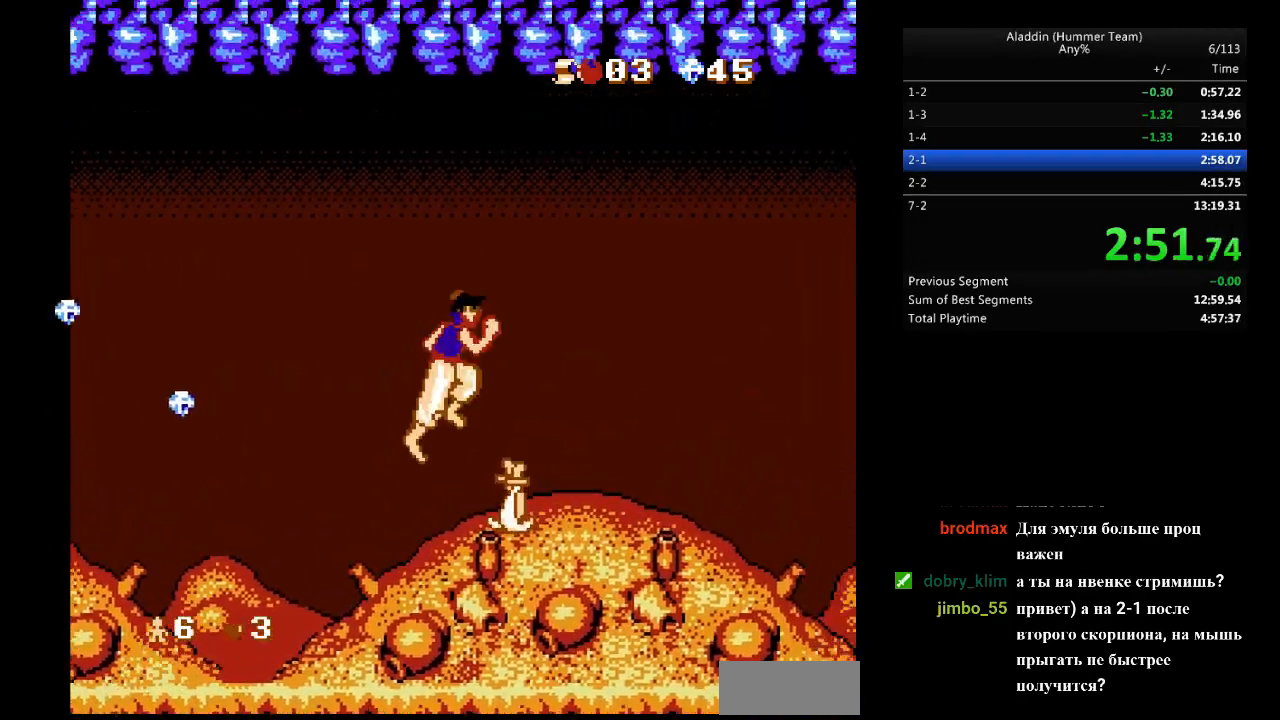
{"buttons": ["DPAD_RIGHT"], "events": [[117, "B", "up"]]}
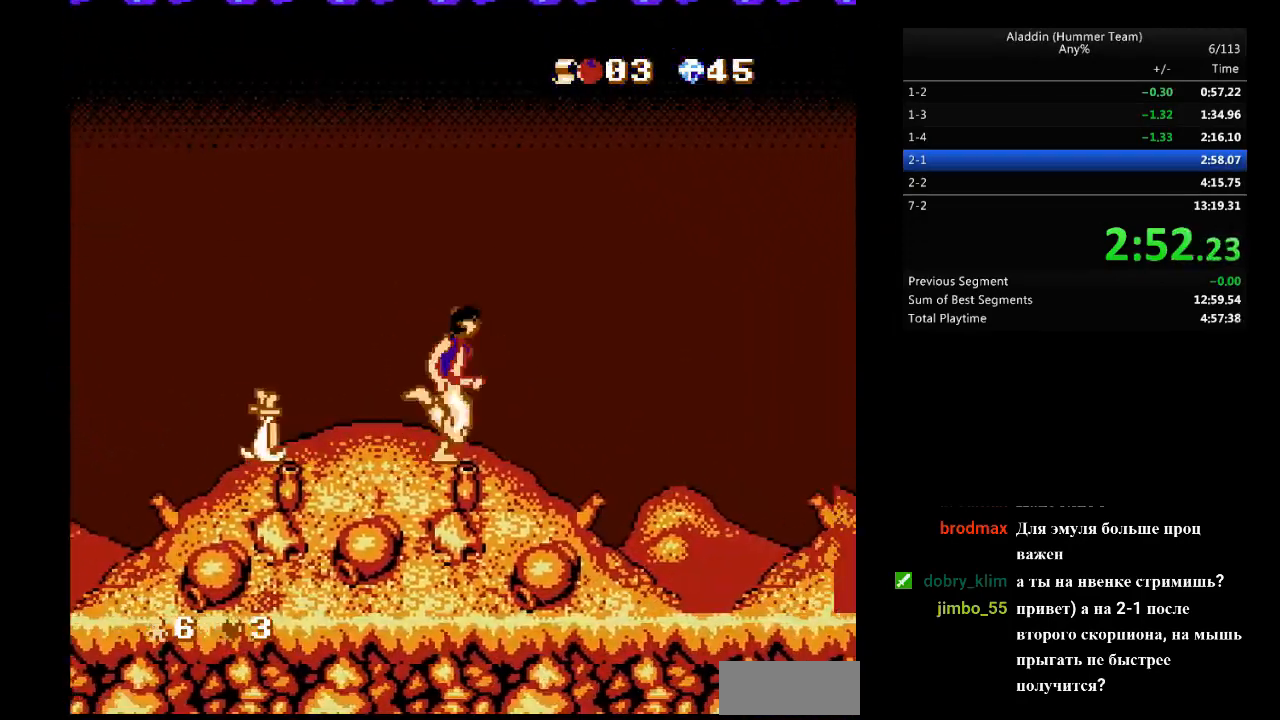
{"buttons": ["DPAD_RIGHT"], "events": []}
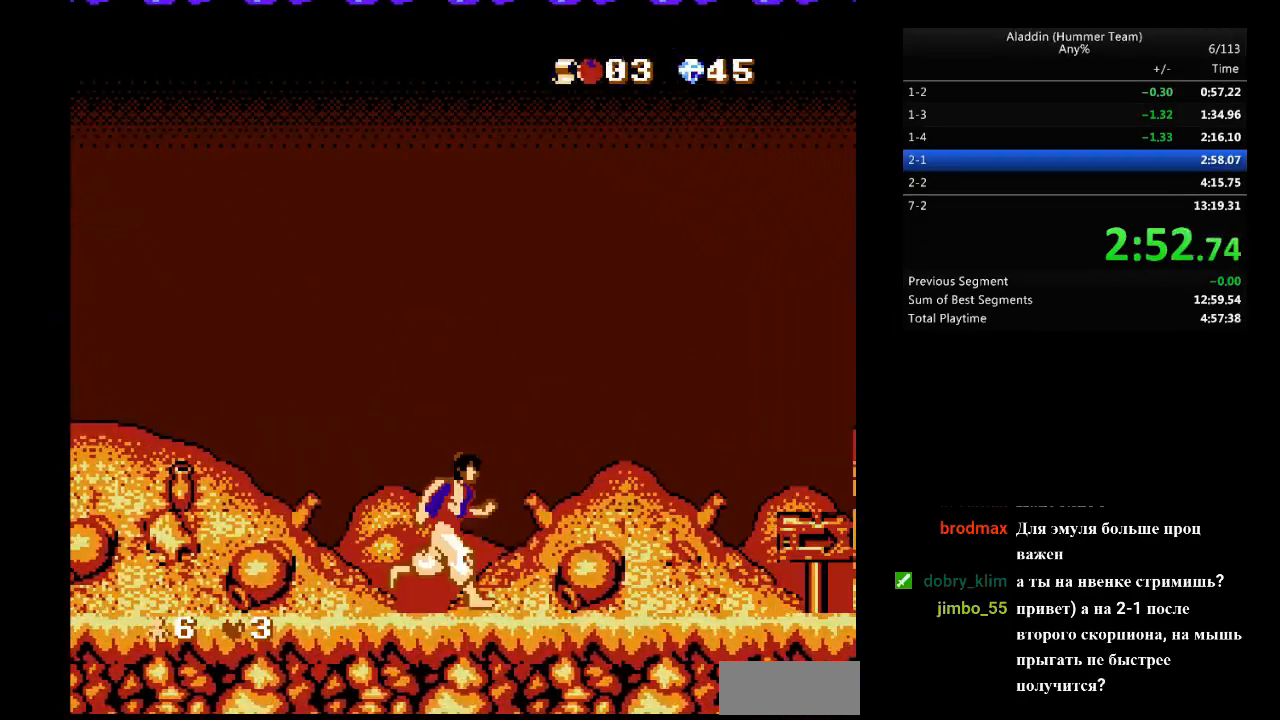
{"buttons": ["DPAD_RIGHT"], "events": [[33, "B", "down"], [283, "B", "up"]]}
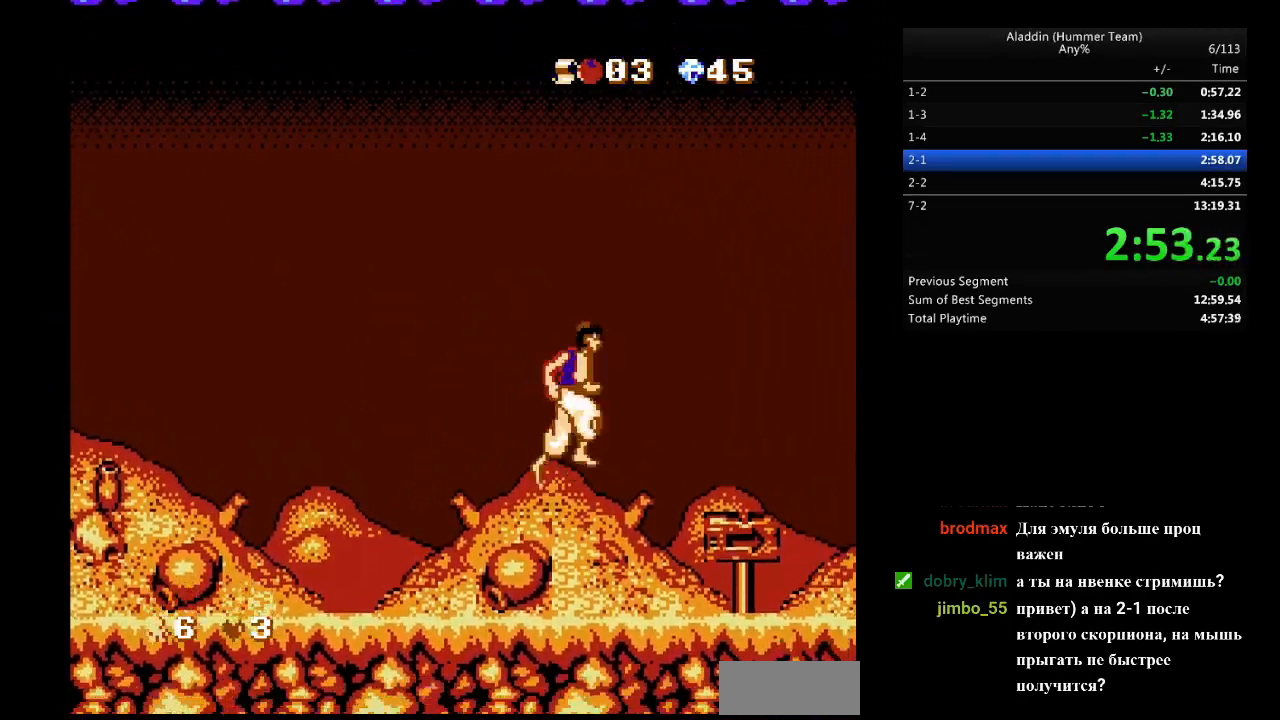
{"buttons": ["DPAD_RIGHT"], "events": []}
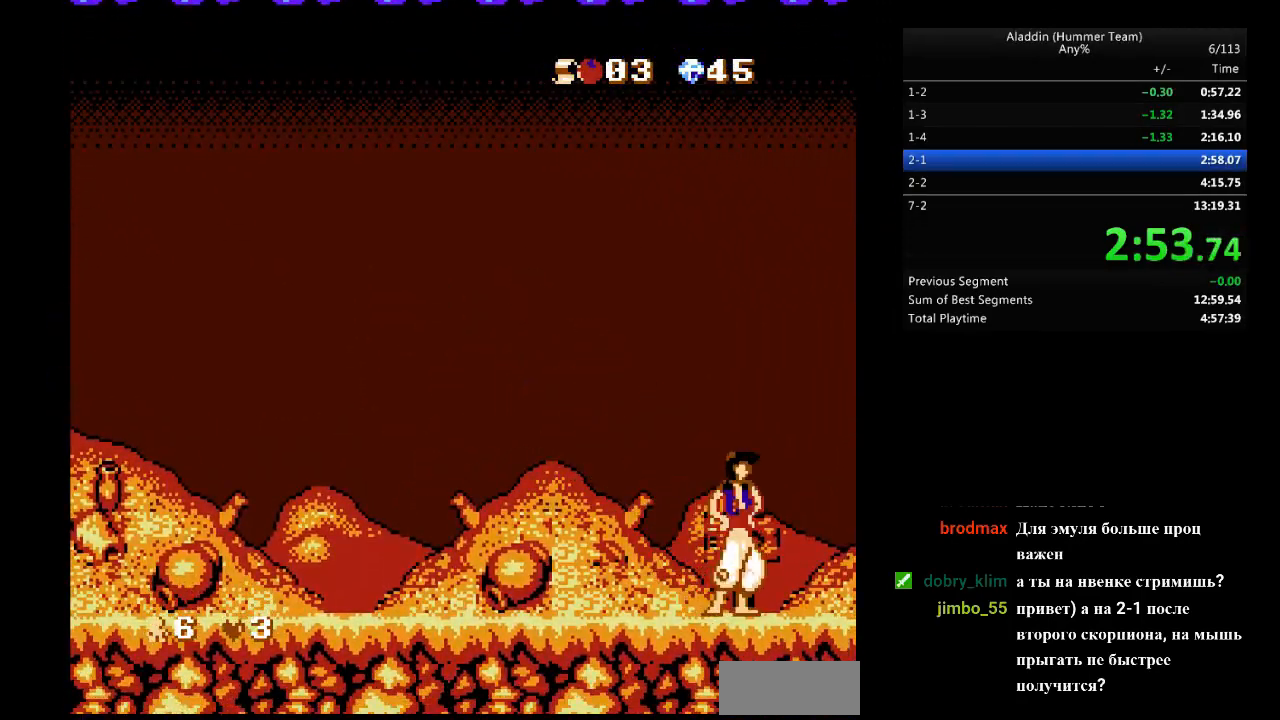
{"buttons": [], "events": [[200, "DPAD_RIGHT", "up"]]}